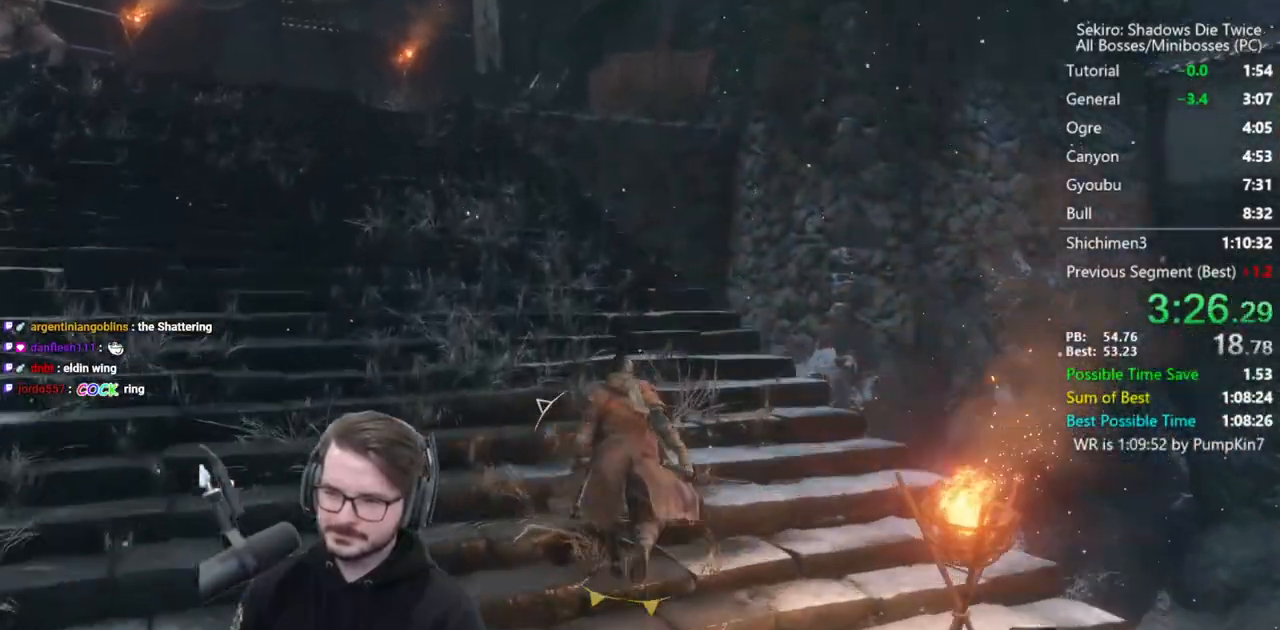
Gameplay with a controller (Xbox layout); each line is a JSON object with the inputs held at the frame after it. "events" lists button and stick changes between this image and that frame as [ms after this image, input, new state], when the widget could be followed in between.
{"buttons": ["B"], "left_stick": "up", "right_stick": "center", "events": [[167, "right_stick", "center"]]}
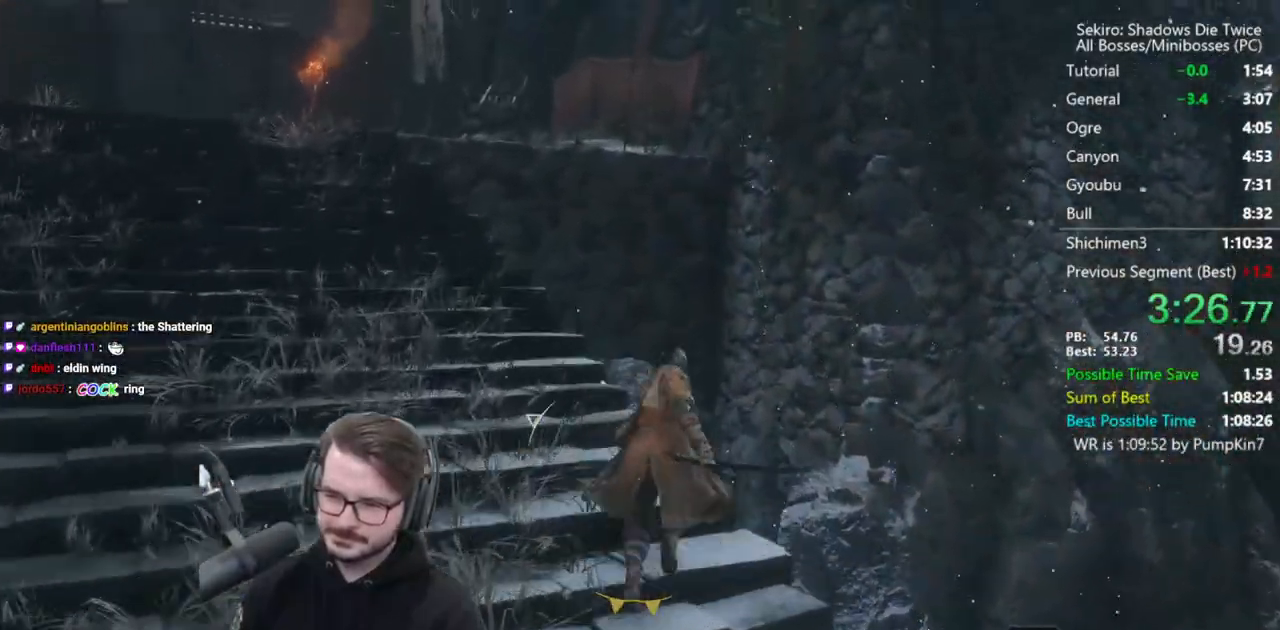
{"buttons": [], "left_stick": "up-right", "right_stick": "center", "events": [[33, "A", "down"], [33, "left_stick", "up-right"], [200, "A", "up"], [333, "B", "up"]]}
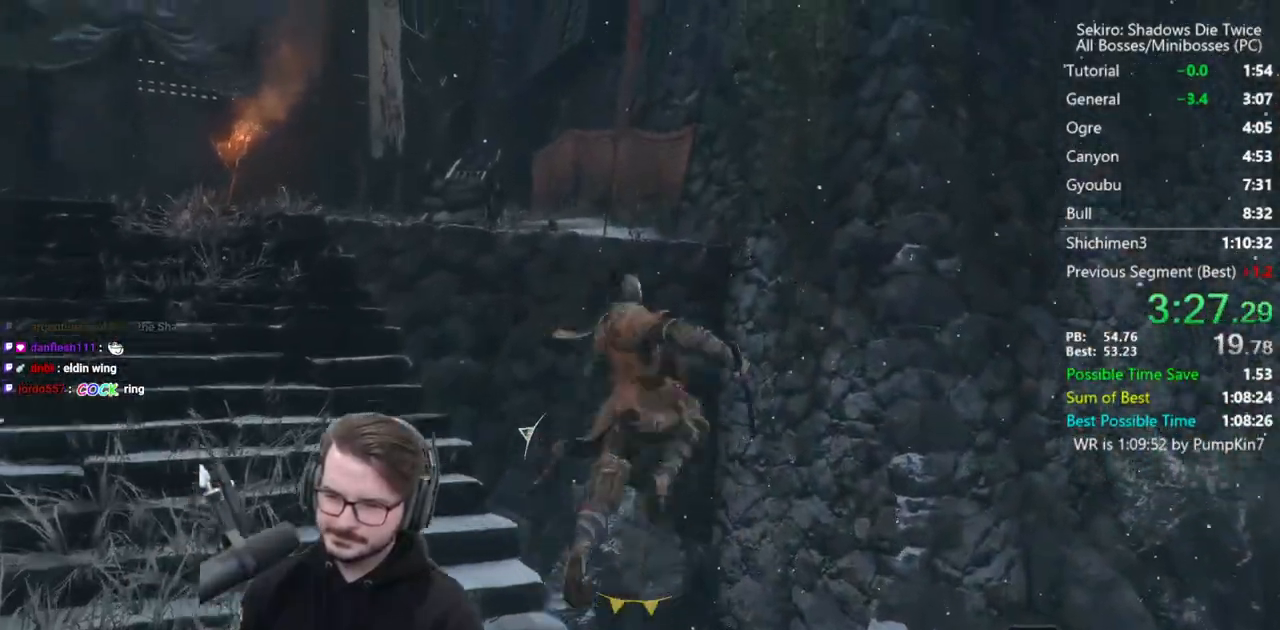
{"buttons": ["A"], "left_stick": "up", "right_stick": "center", "events": [[250, "left_stick", "up"], [500, "A", "down"]]}
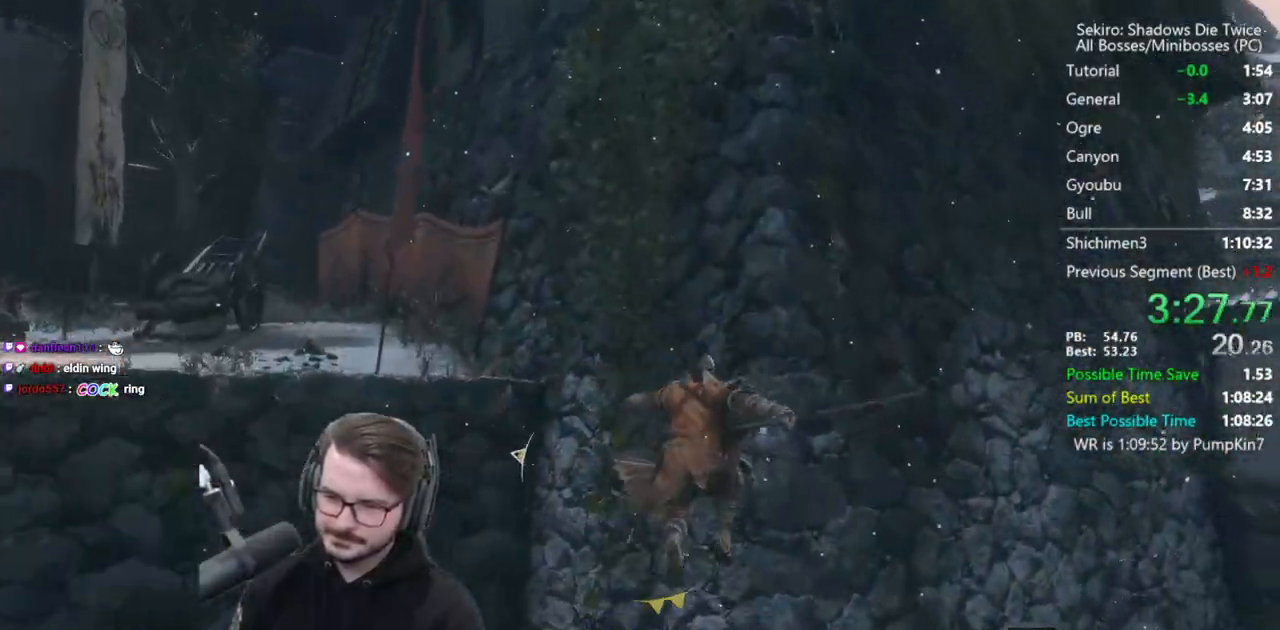
{"buttons": ["X"], "left_stick": "up-left", "right_stick": "center", "events": [[100, "A", "up"], [100, "left_stick", "up-left"], [233, "X", "down"]]}
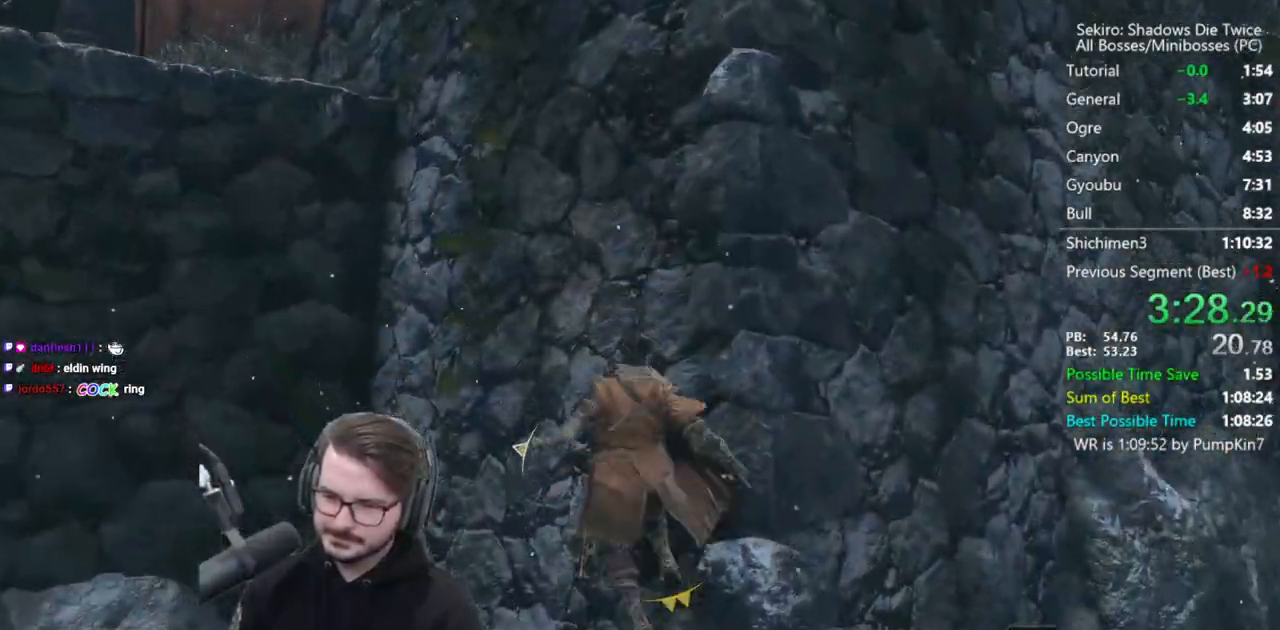
{"buttons": ["X"], "left_stick": "center", "right_stick": "center", "events": [[333, "left_stick", "center"]]}
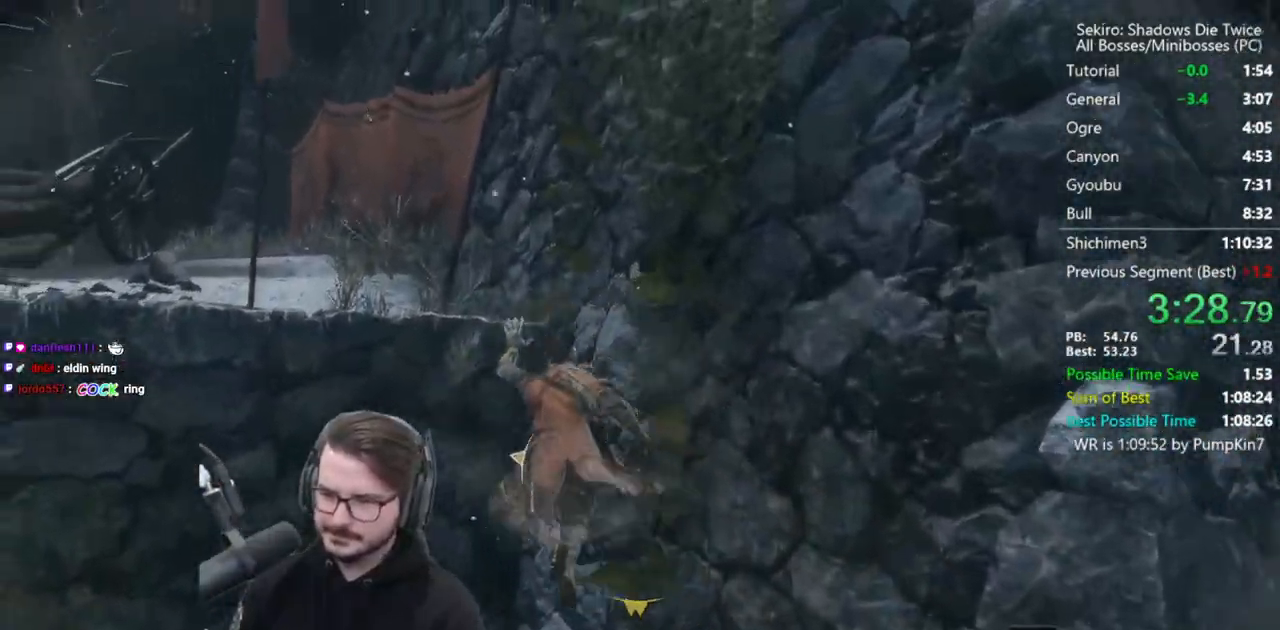
{"buttons": ["A"], "left_stick": "left", "right_stick": "center", "events": [[33, "left_stick", "left"], [67, "X", "up"], [267, "A", "down"], [333, "A", "up"], [400, "A", "down"]]}
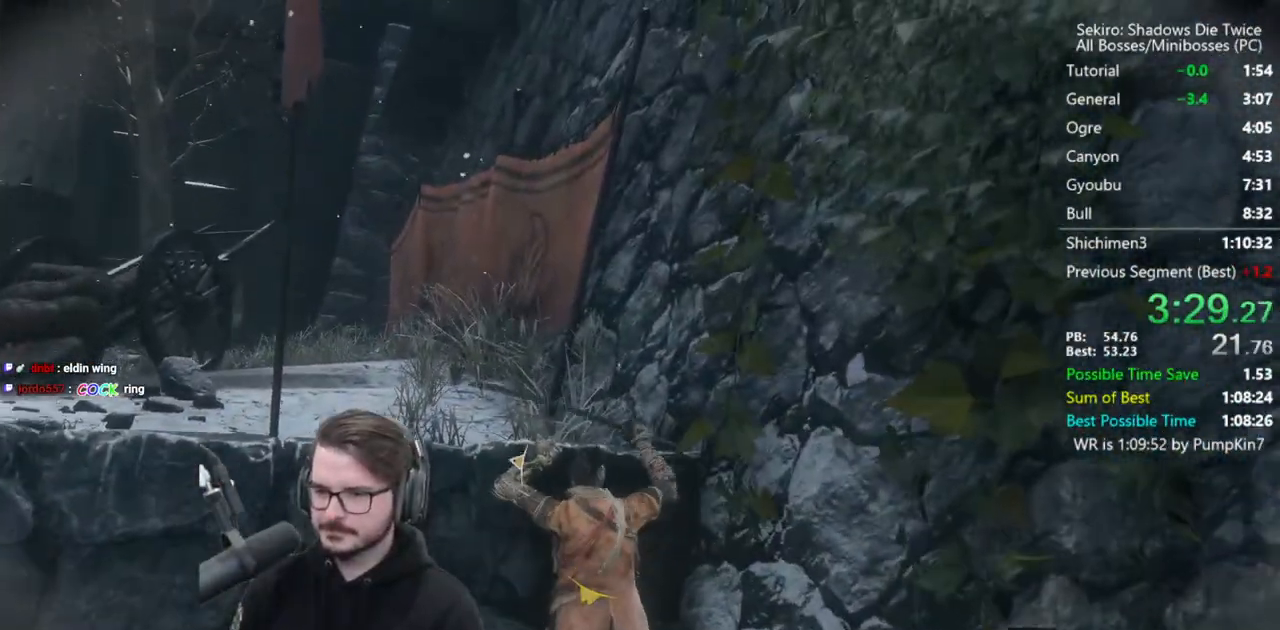
{"buttons": ["B"], "left_stick": "up-left", "right_stick": "down-left", "events": [[33, "A", "up"], [433, "right_stick", "down-left"], [500, "B", "down"], [500, "left_stick", "up-left"]]}
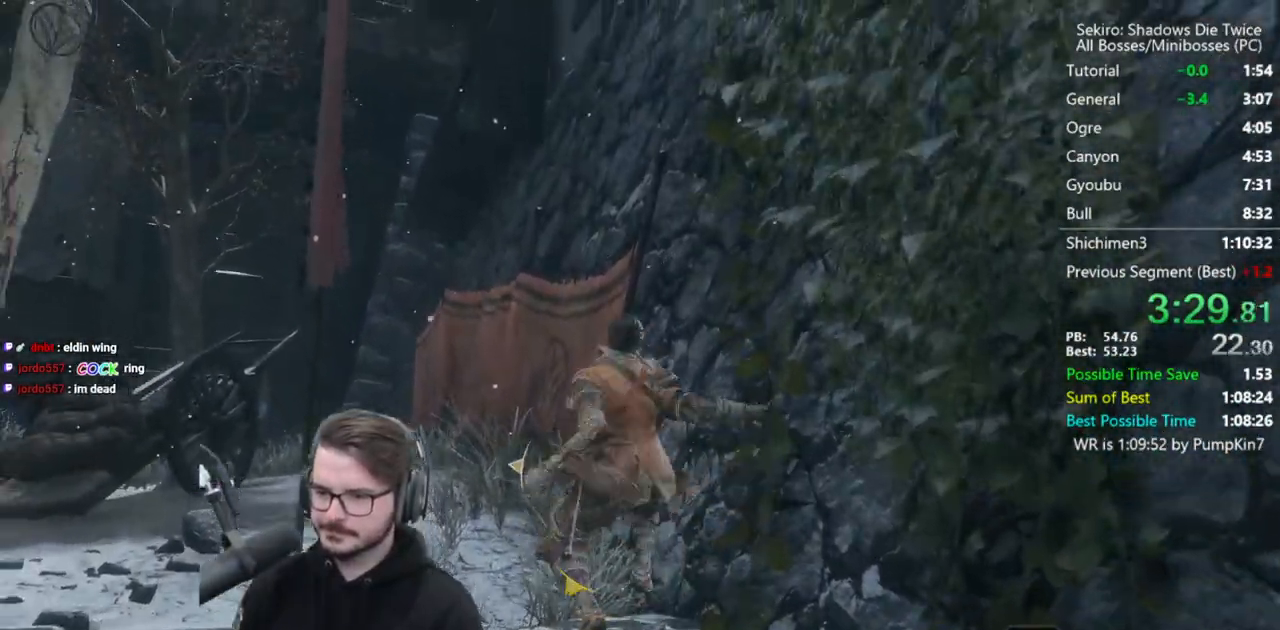
{"buttons": ["B"], "left_stick": "up", "right_stick": "center", "events": [[317, "left_stick", "up"], [400, "right_stick", "center"]]}
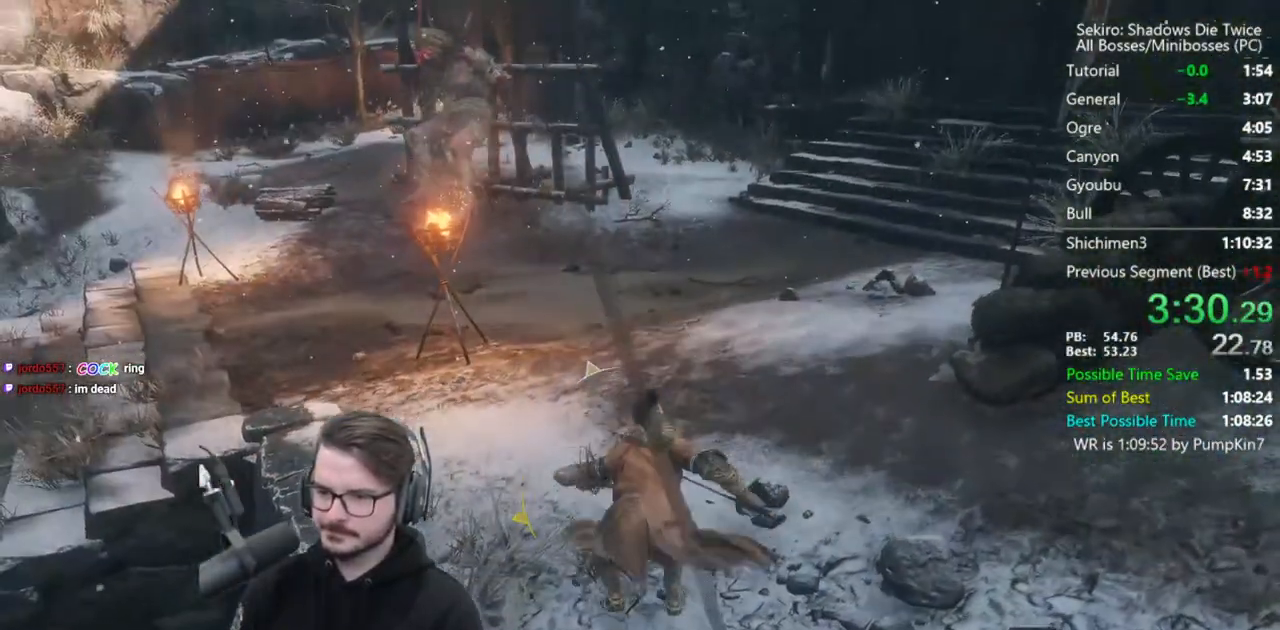
{"buttons": ["B"], "left_stick": "up", "right_stick": "down-left", "events": [[200, "right_stick", "down-left"]]}
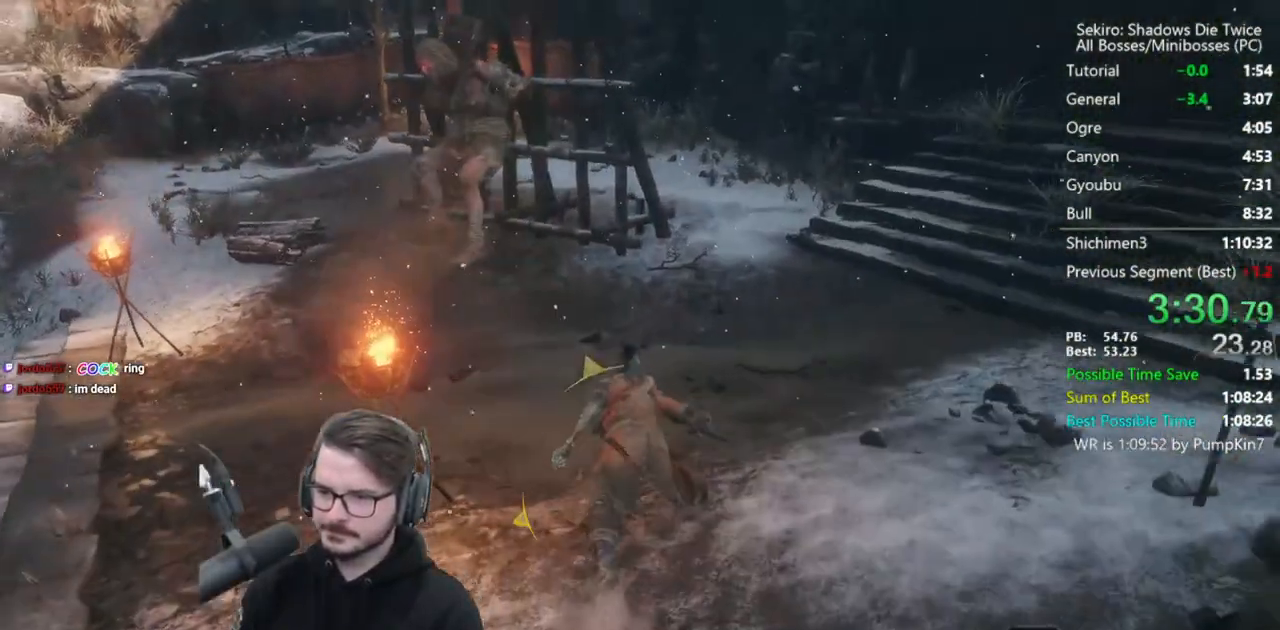
{"buttons": ["B"], "left_stick": "up", "right_stick": "down", "events": [[33, "right_stick", "down"]]}
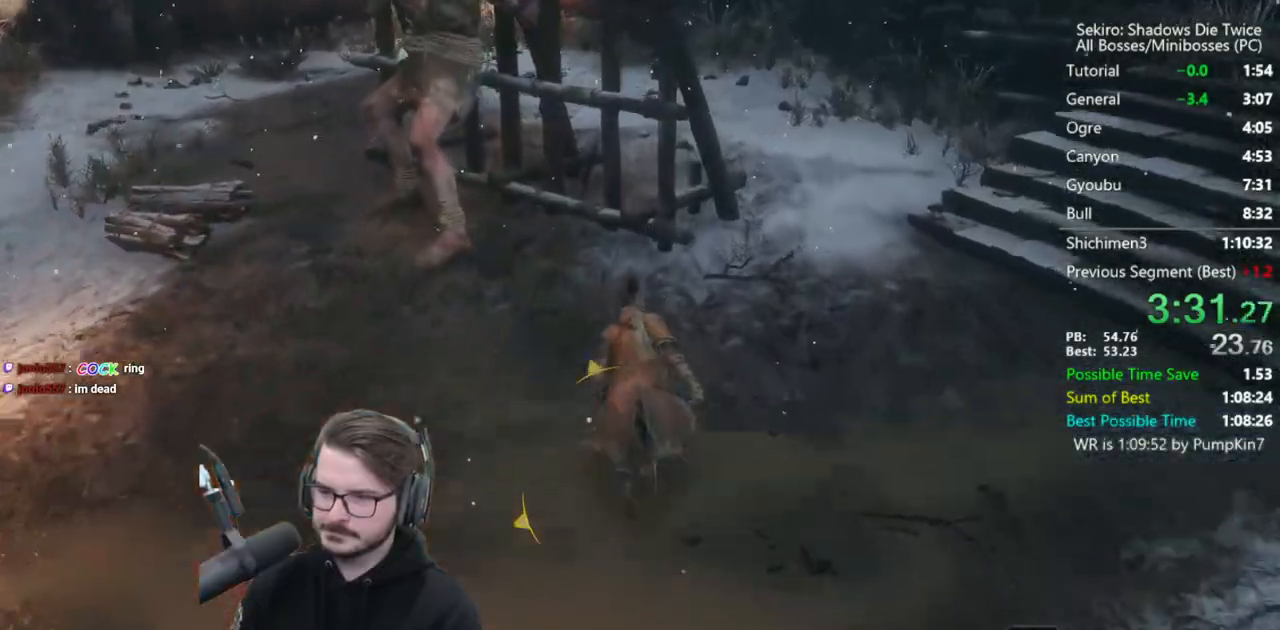
{"buttons": [], "left_stick": "right", "right_stick": "center", "events": [[233, "B", "up"], [233, "L3", "down"], [233, "R3", "down"], [300, "left_stick", "up-right"], [333, "R3", "up"], [333, "right_stick", "center"], [400, "R1", "down"], [467, "L3", "up"], [467, "left_stick", "right"], [500, "R1", "up"]]}
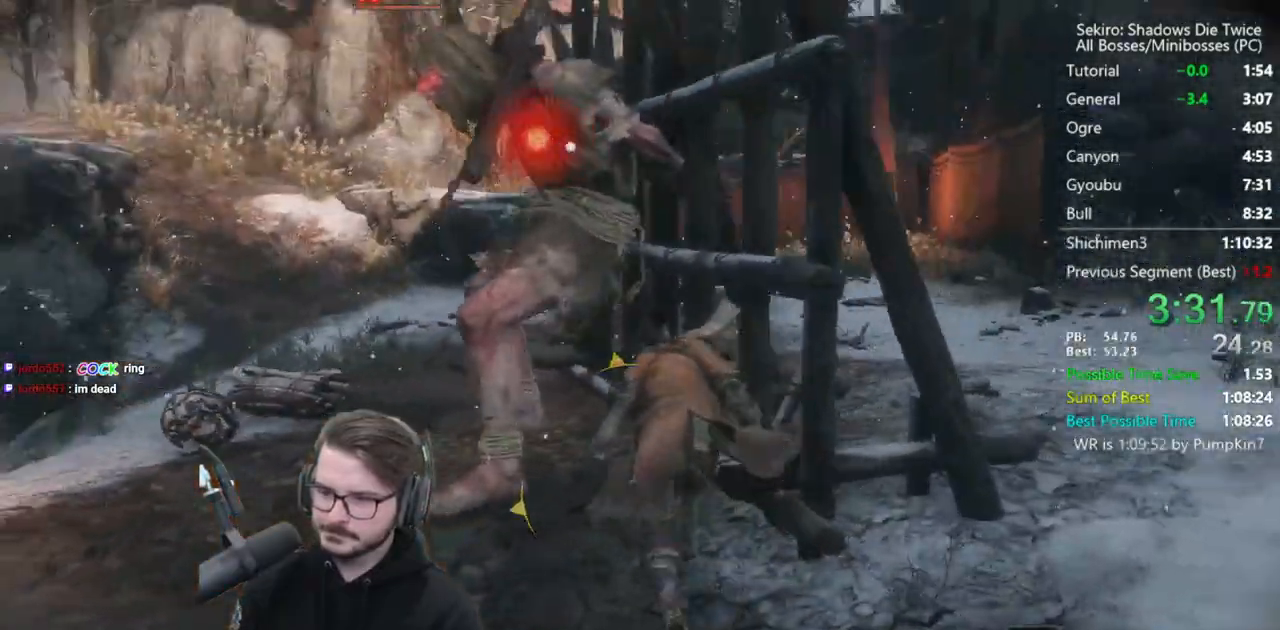
{"buttons": ["R1"], "left_stick": "center", "right_stick": "center", "events": [[33, "R1", "down"], [67, "left_stick", "center"], [100, "R1", "up"], [167, "R1", "down"], [233, "R1", "up"], [300, "R1", "down"], [400, "R1", "up"], [483, "R1", "down"]]}
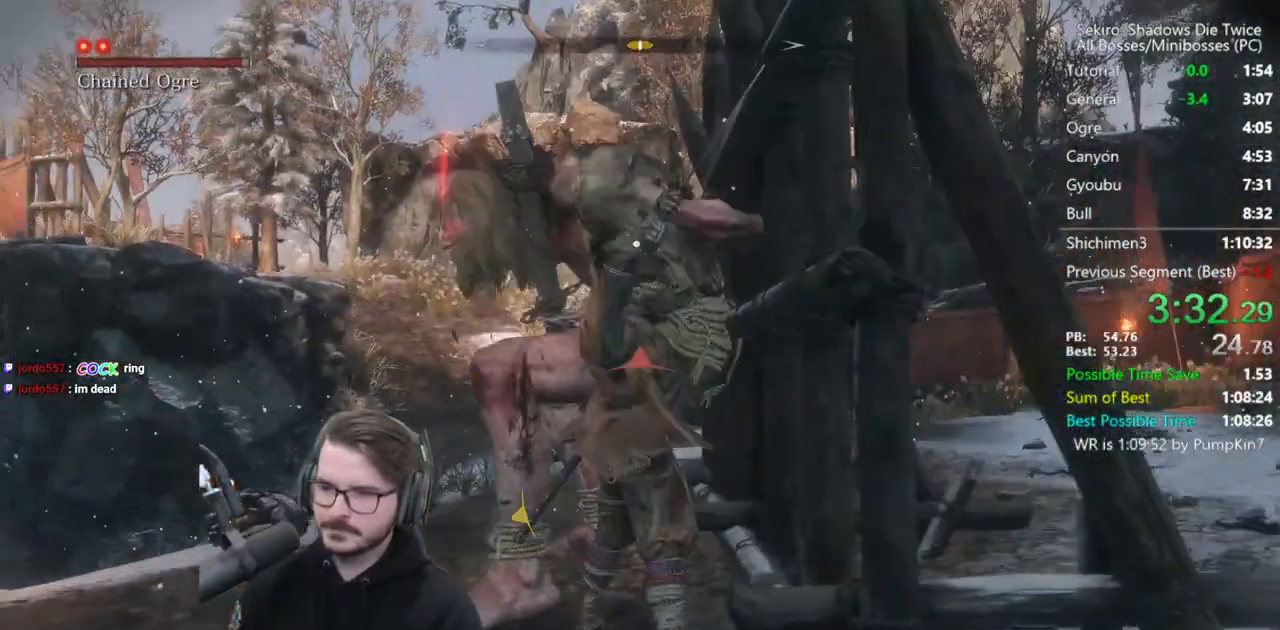
{"buttons": [], "left_stick": "down-left", "right_stick": "left", "events": [[33, "R3", "down"], [150, "R1", "up"], [167, "R3", "up"], [400, "left_stick", "down-left"], [400, "right_stick", "left"]]}
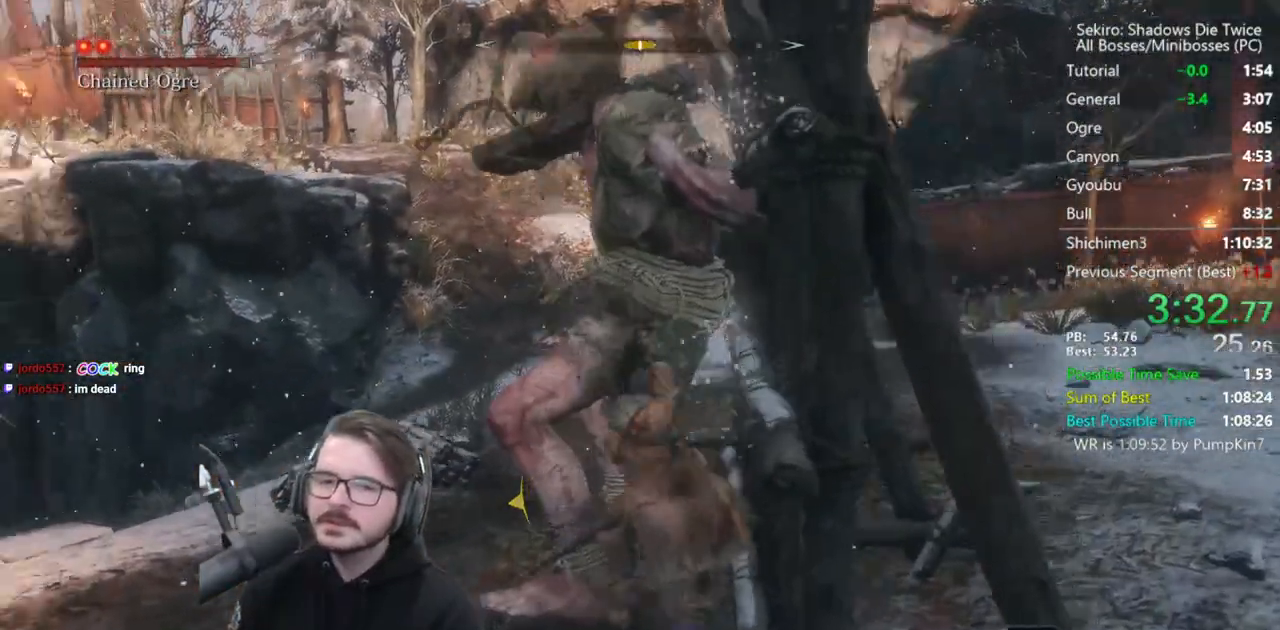
{"buttons": ["B"], "left_stick": "up-left", "right_stick": "left", "events": [[67, "B", "down"], [150, "left_stick", "left"], [267, "left_stick", "up-left"]]}
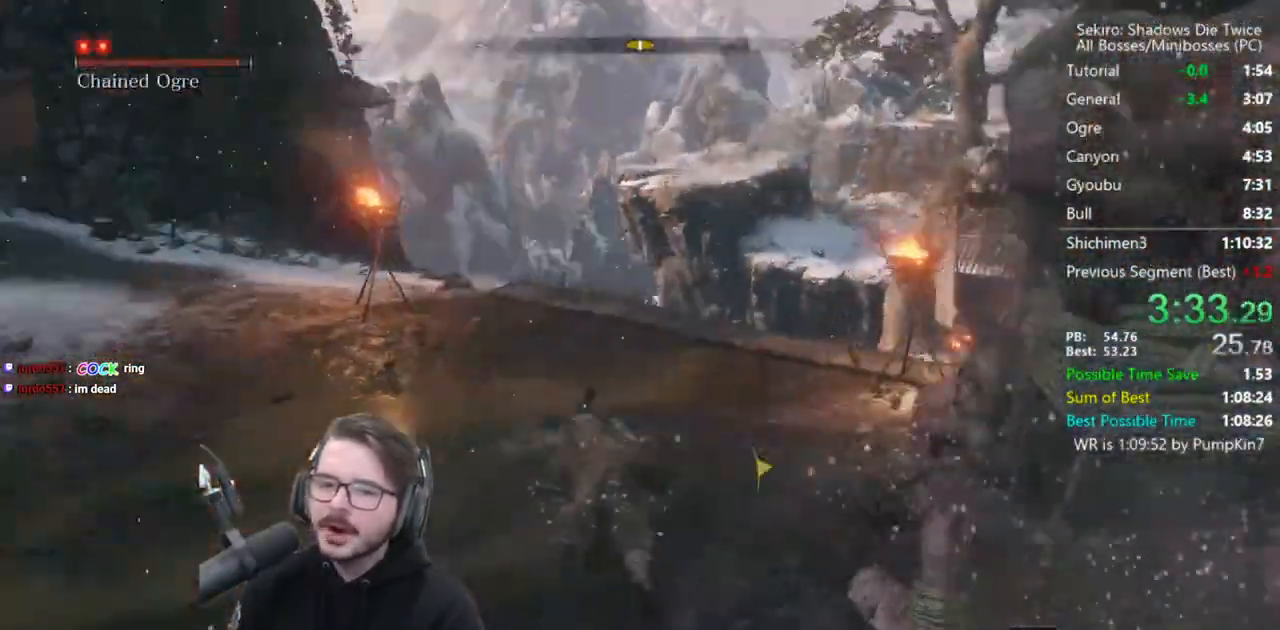
{"buttons": ["B"], "left_stick": "up", "right_stick": "down-left", "events": [[50, "left_stick", "up"], [83, "right_stick", "down-left"]]}
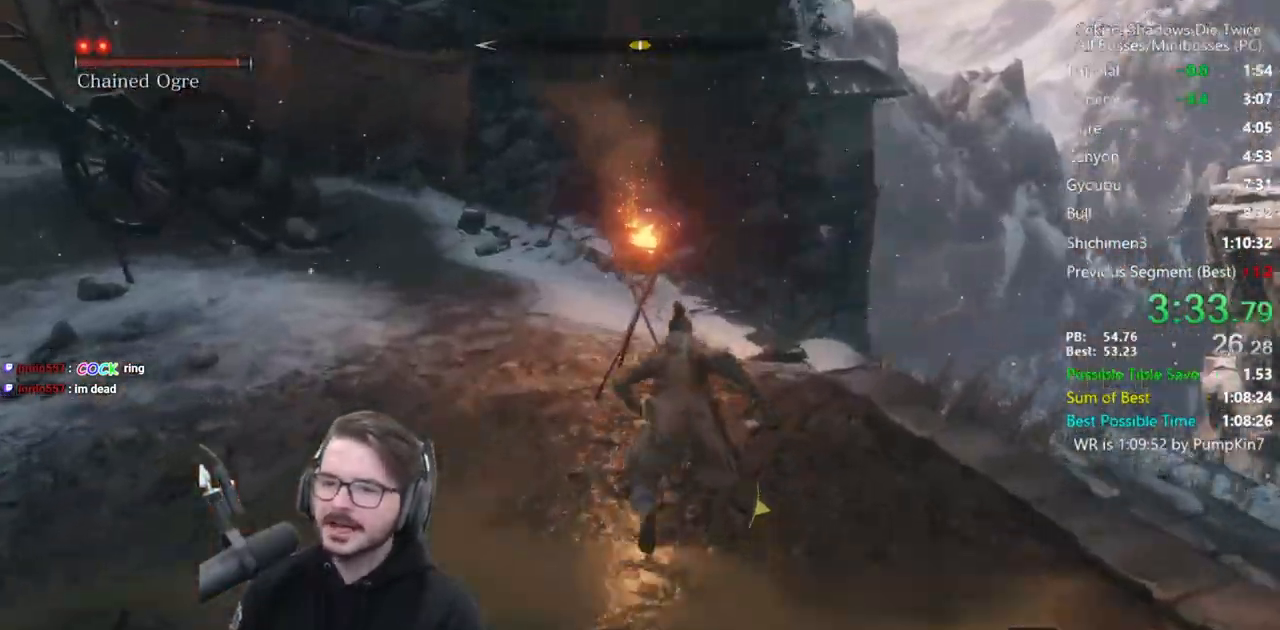
{"buttons": ["B"], "left_stick": "up", "right_stick": "center", "events": [[467, "right_stick", "center"]]}
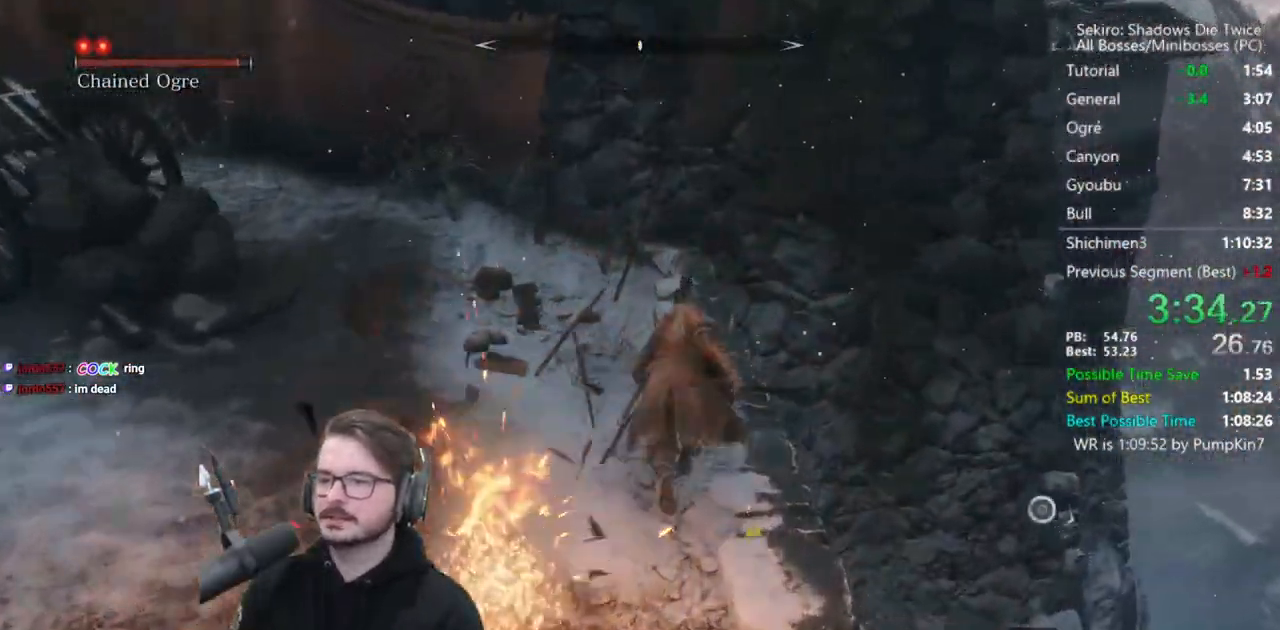
{"buttons": ["B"], "left_stick": "up-right", "right_stick": "center", "events": [[467, "left_stick", "up-right"]]}
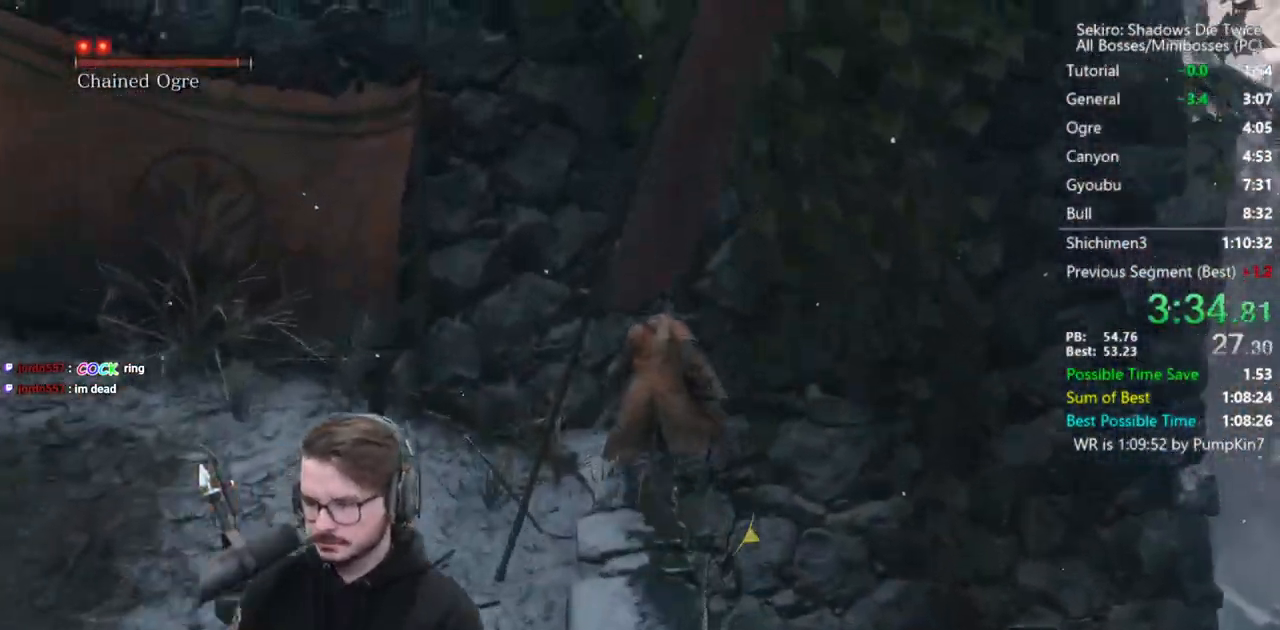
{"buttons": ["B"], "left_stick": "up-left", "right_stick": "center", "events": [[67, "A", "down"], [67, "L3", "down"], [300, "L3", "up"], [300, "left_stick", "up"], [400, "A", "up"], [400, "left_stick", "up-left"], [467, "B", "up"], [500, "B", "down"]]}
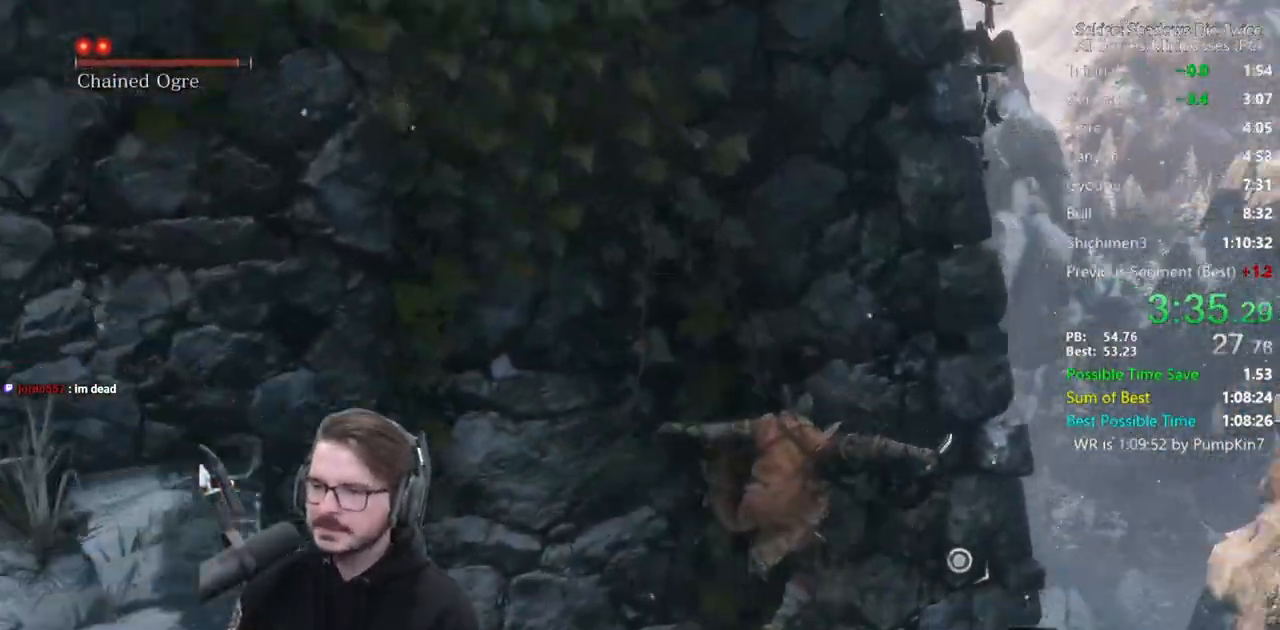
{"buttons": ["X"], "left_stick": "center", "right_stick": "left", "events": [[33, "A", "down"], [33, "left_stick", "left"], [67, "B", "up"], [67, "right_stick", "left"], [367, "A", "up"], [467, "X", "down"], [500, "left_stick", "center"]]}
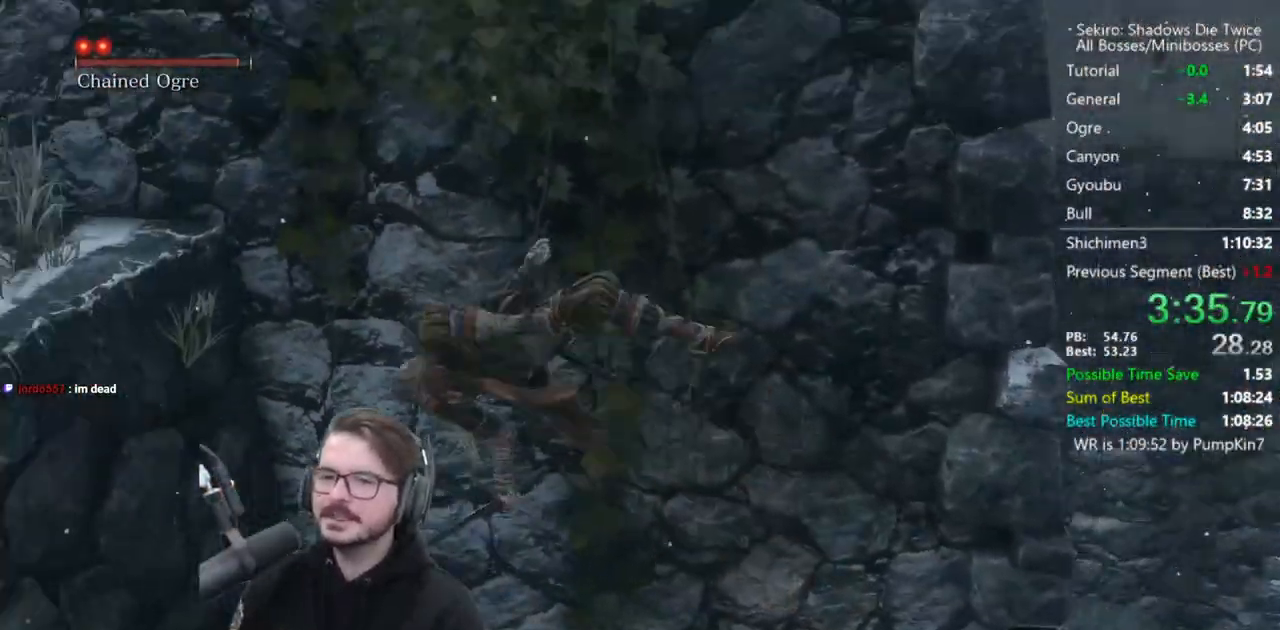
{"buttons": ["X"], "left_stick": "up", "right_stick": "right", "events": [[167, "X", "up"], [200, "right_stick", "center"], [233, "X", "down"], [367, "X", "up"], [400, "right_stick", "right"], [467, "X", "down"], [467, "left_stick", "up"]]}
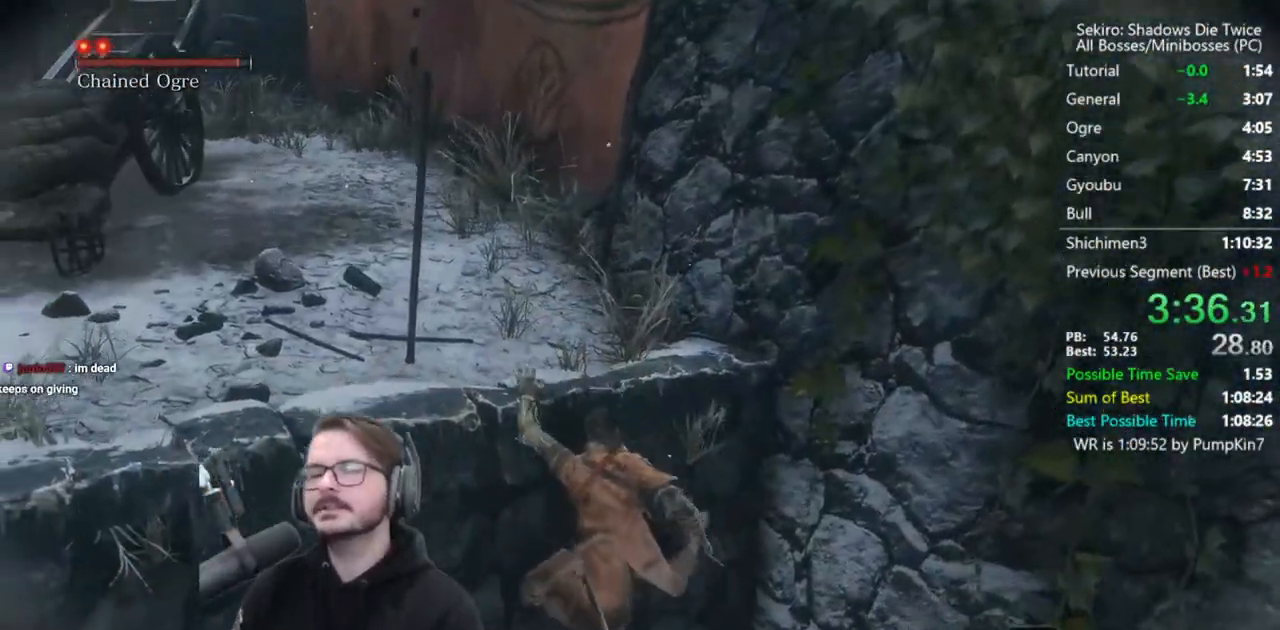
{"buttons": [], "left_stick": "up-left", "right_stick": "down-right", "events": [[33, "left_stick", "up-left"], [67, "X", "up"], [167, "X", "down"], [233, "X", "up"], [333, "X", "down"], [467, "X", "up"], [483, "right_stick", "down-right"]]}
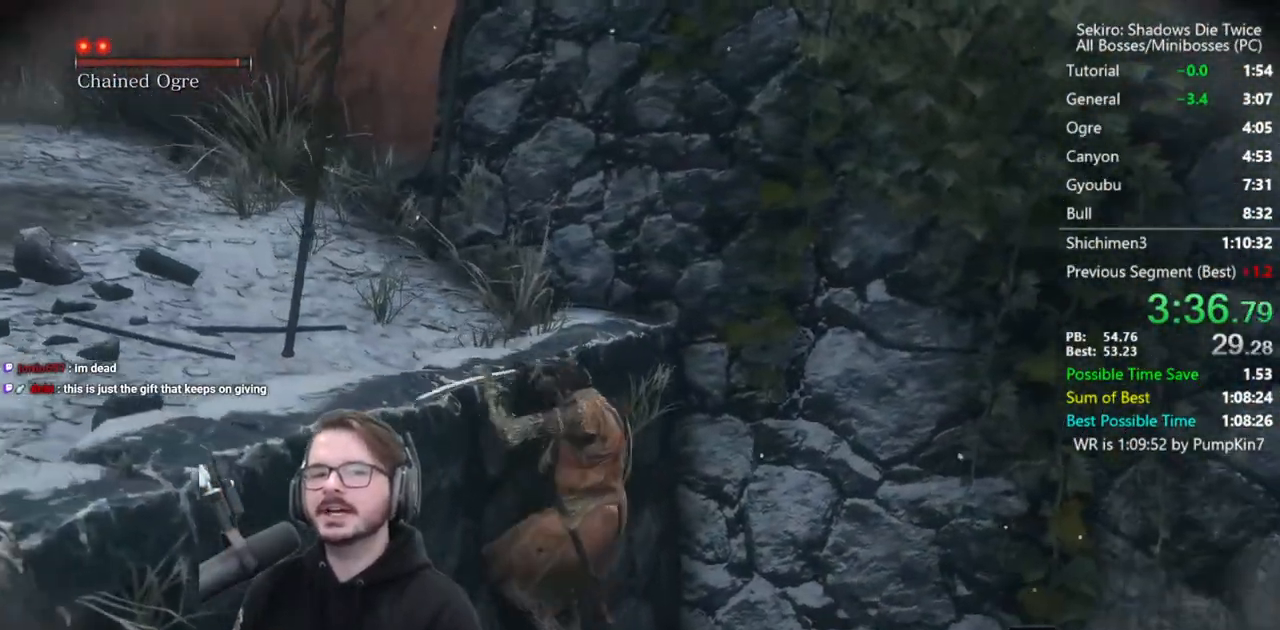
{"buttons": ["B"], "left_stick": "up-left", "right_stick": "down-right", "events": [[133, "B", "down"]]}
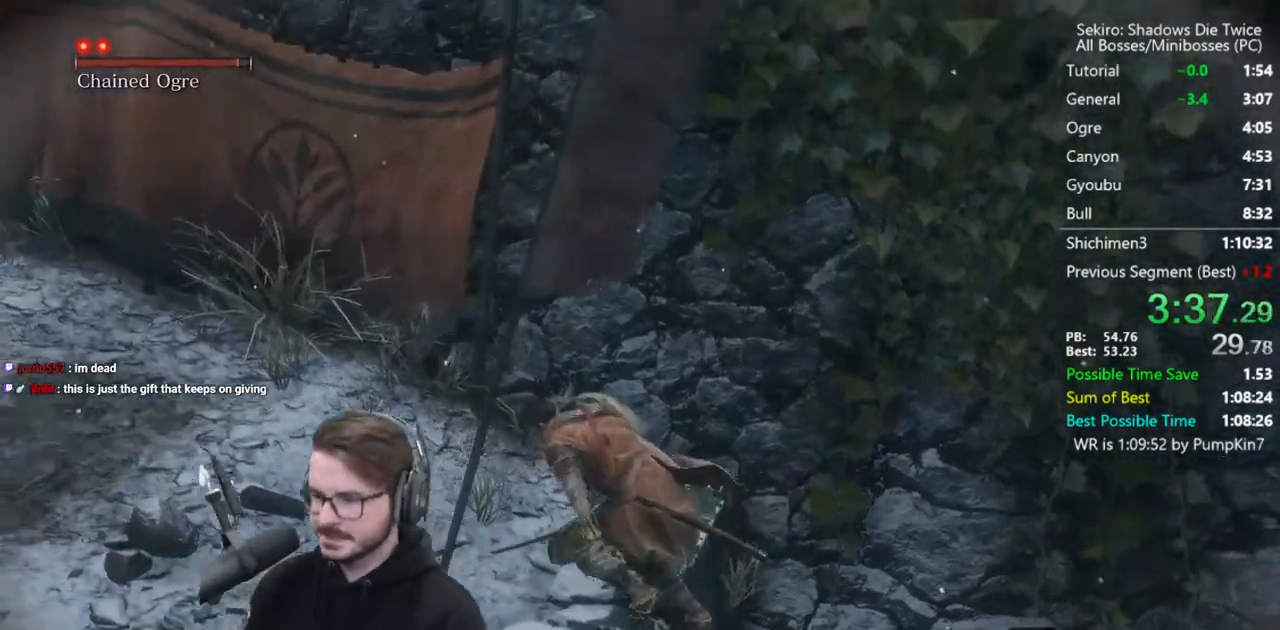
{"buttons": ["B"], "left_stick": "up", "right_stick": "center", "events": [[117, "left_stick", "up"], [233, "right_stick", "center"]]}
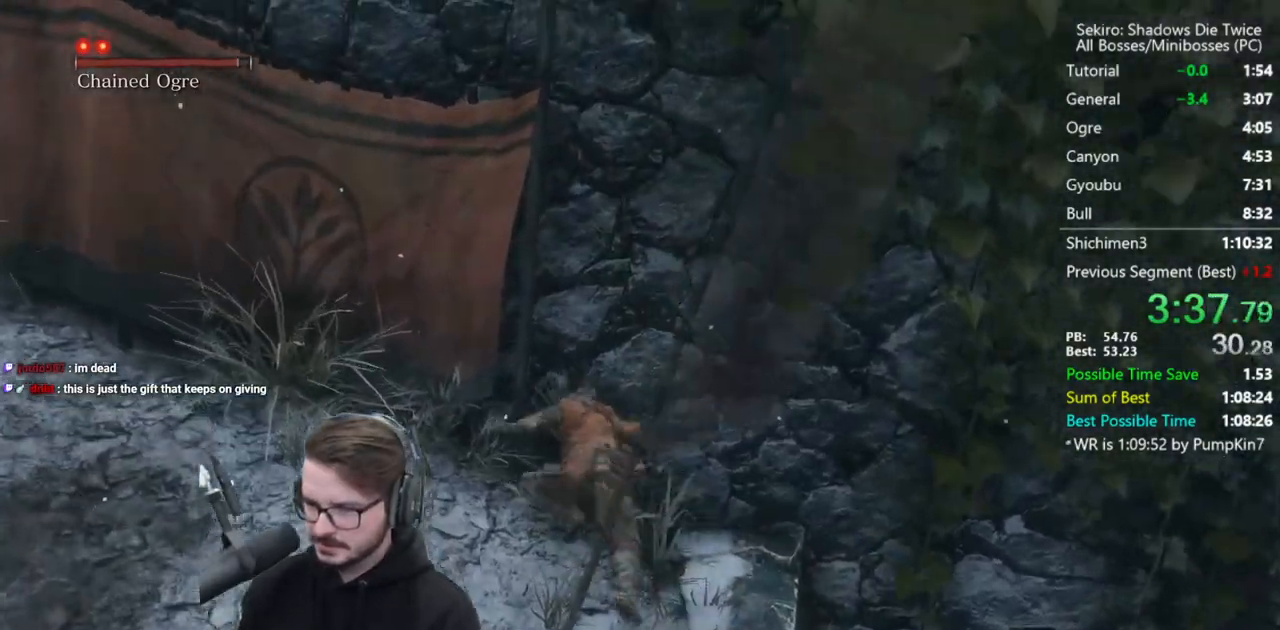
{"buttons": ["B"], "left_stick": "up-right", "right_stick": "center", "events": [[200, "left_stick", "up-right"]]}
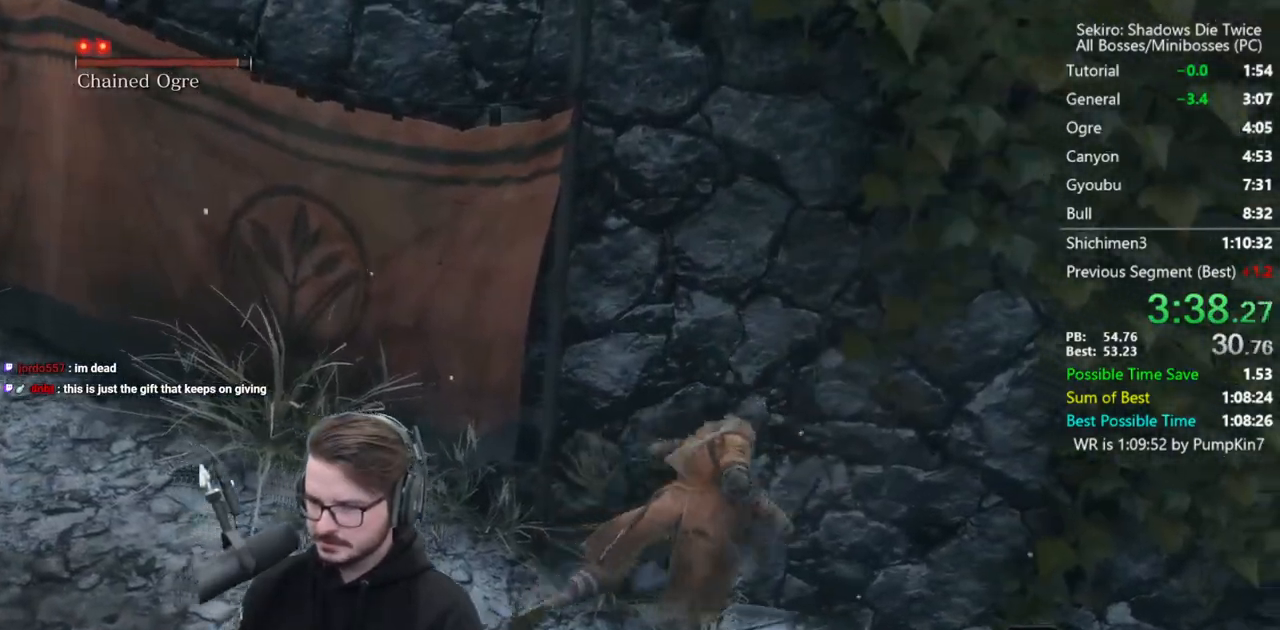
{"buttons": ["B"], "left_stick": "up-left", "right_stick": "center", "events": [[133, "A", "down"], [367, "left_stick", "up"], [467, "left_stick", "up-left"], [500, "A", "up"]]}
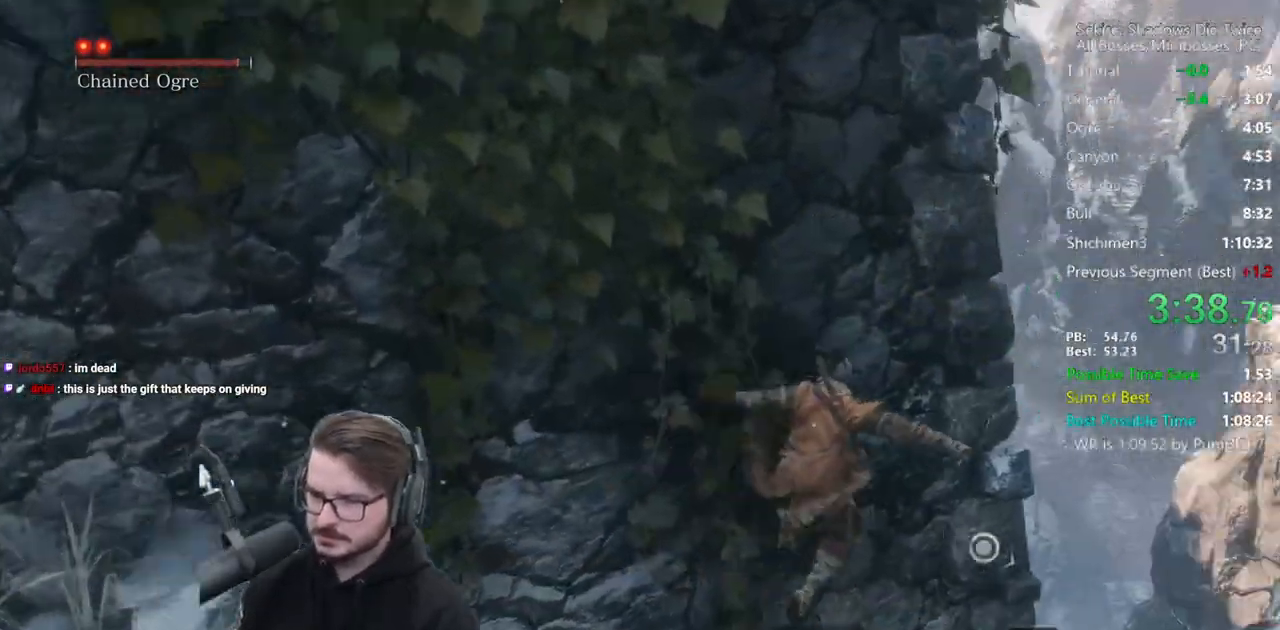
{"buttons": ["A"], "left_stick": "down-left", "right_stick": "center", "events": [[33, "left_stick", "left"], [67, "A", "down"], [100, "B", "up"], [100, "left_stick", "down-left"]]}
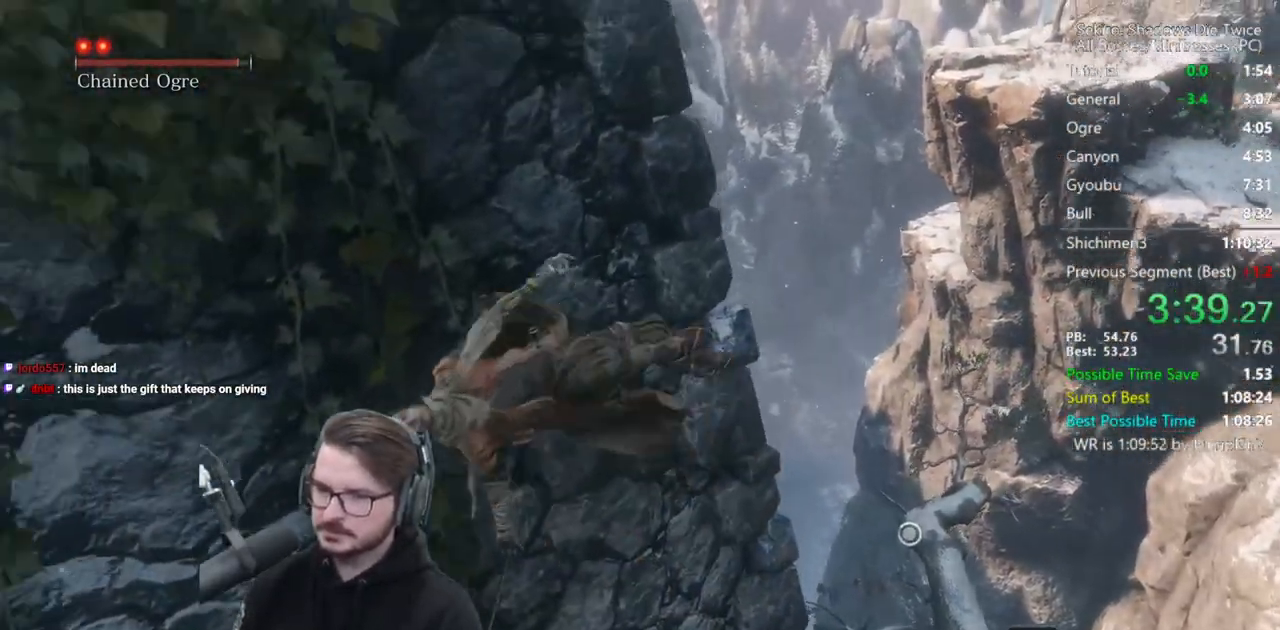
{"buttons": [], "left_stick": "up-left", "right_stick": "center", "events": [[33, "A", "up"], [67, "X", "down"], [100, "right_stick", "left"], [233, "left_stick", "center"], [433, "left_stick", "left"], [467, "X", "up"], [467, "right_stick", "center"], [500, "left_stick", "up-left"]]}
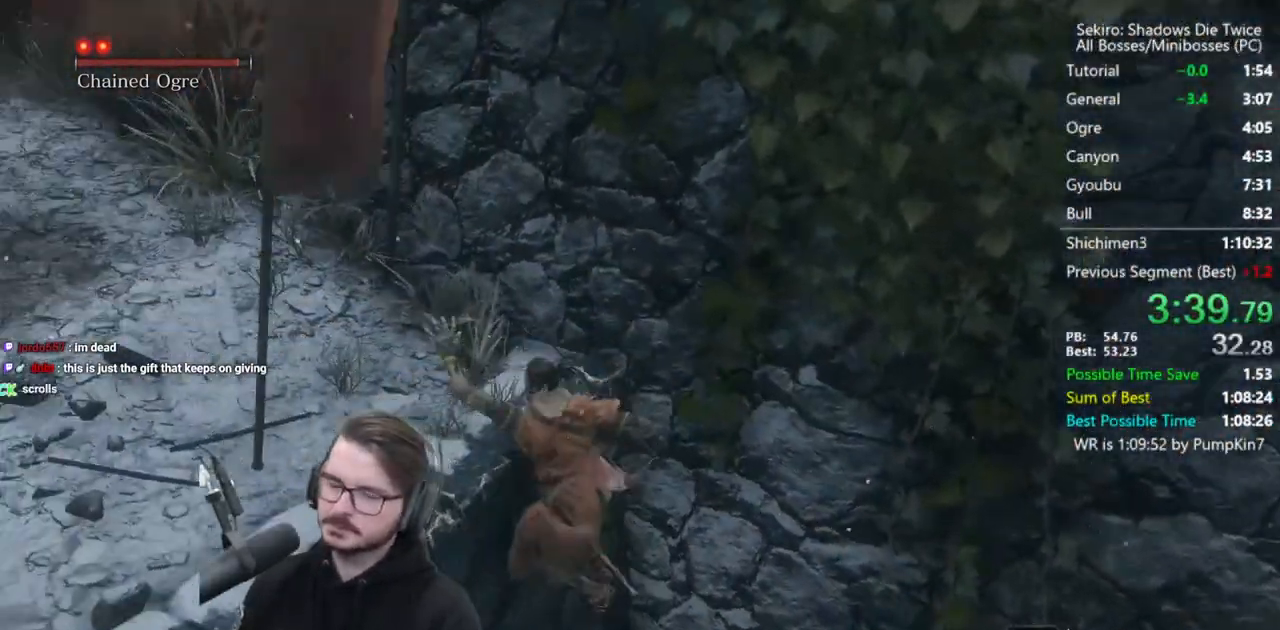
{"buttons": [], "left_stick": "up-left", "right_stick": "right", "events": [[67, "X", "down"], [167, "X", "up"], [233, "right_stick", "right"], [300, "X", "down"], [367, "X", "up"]]}
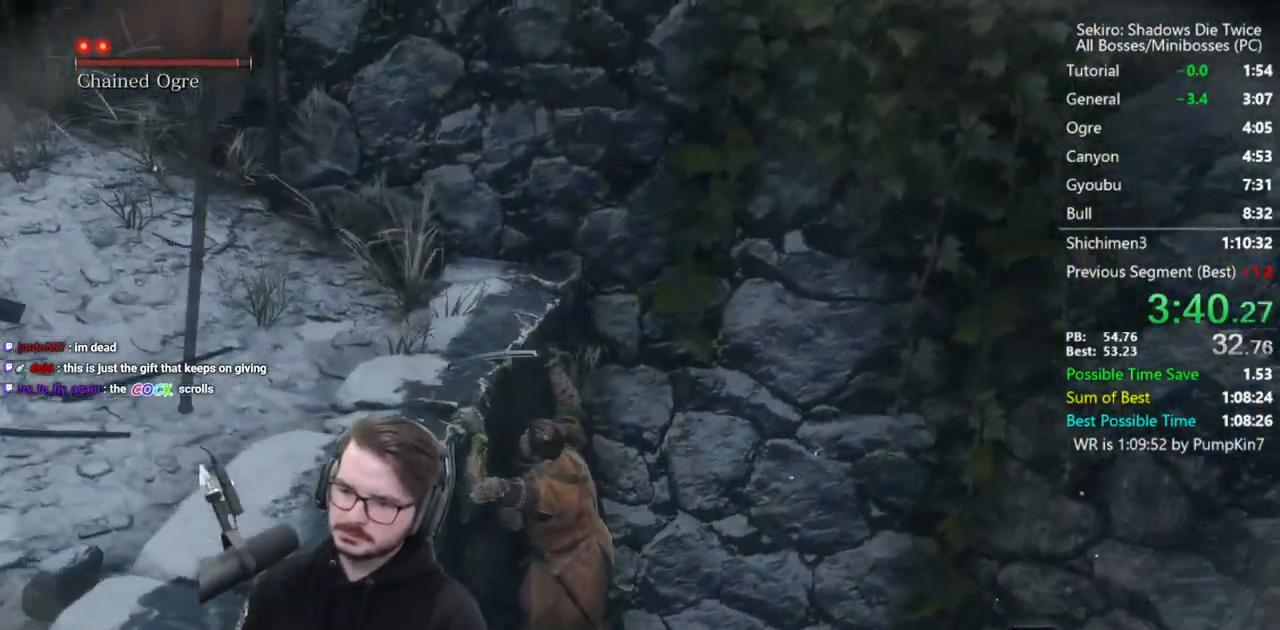
{"buttons": ["B"], "left_stick": "up-left", "right_stick": "center", "events": [[67, "right_stick", "down-right"], [233, "right_stick", "center"], [300, "B", "down"]]}